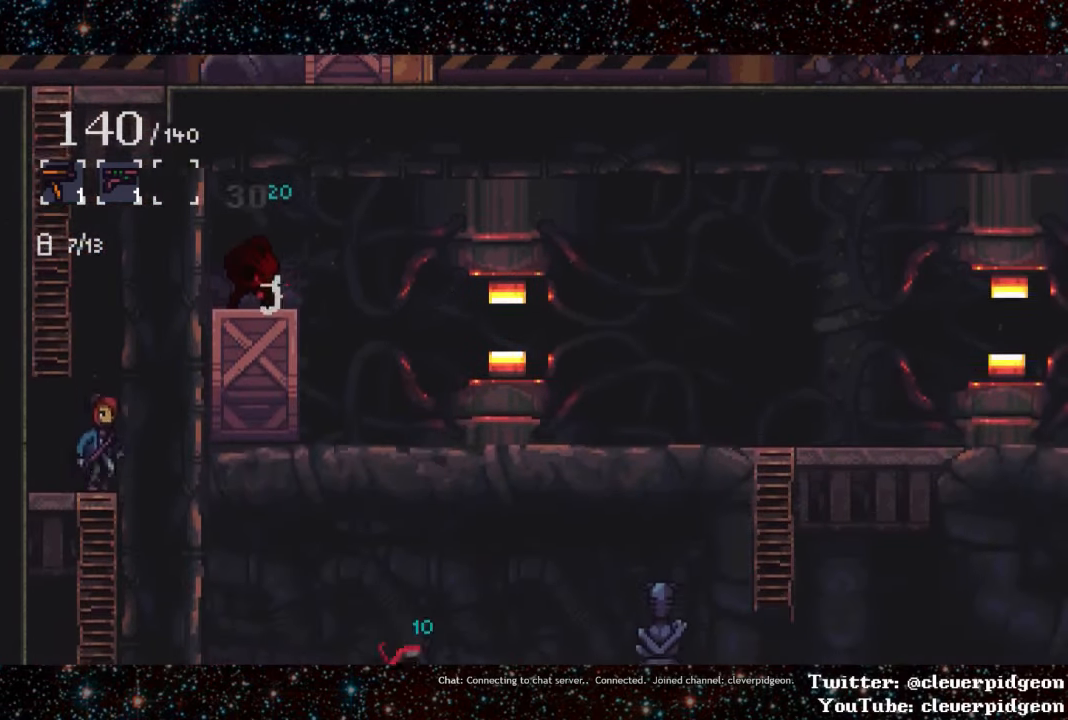
Gameplay with a controller (PlayStation layout); each line is a JSON object with the inputs held at the frame after it. "events" lists button and stick changes between this image and that frame as [ms after this image, input, new state], when the widget could be followed in between. Not read: left_stick right_stick.
{"buttons": ["DPAD_LEFT"], "events": [[33, "DPAD_RIGHT", "up"], [266, "DPAD_LEFT", "down"], [283, "DPAD_DOWN", "up"]]}
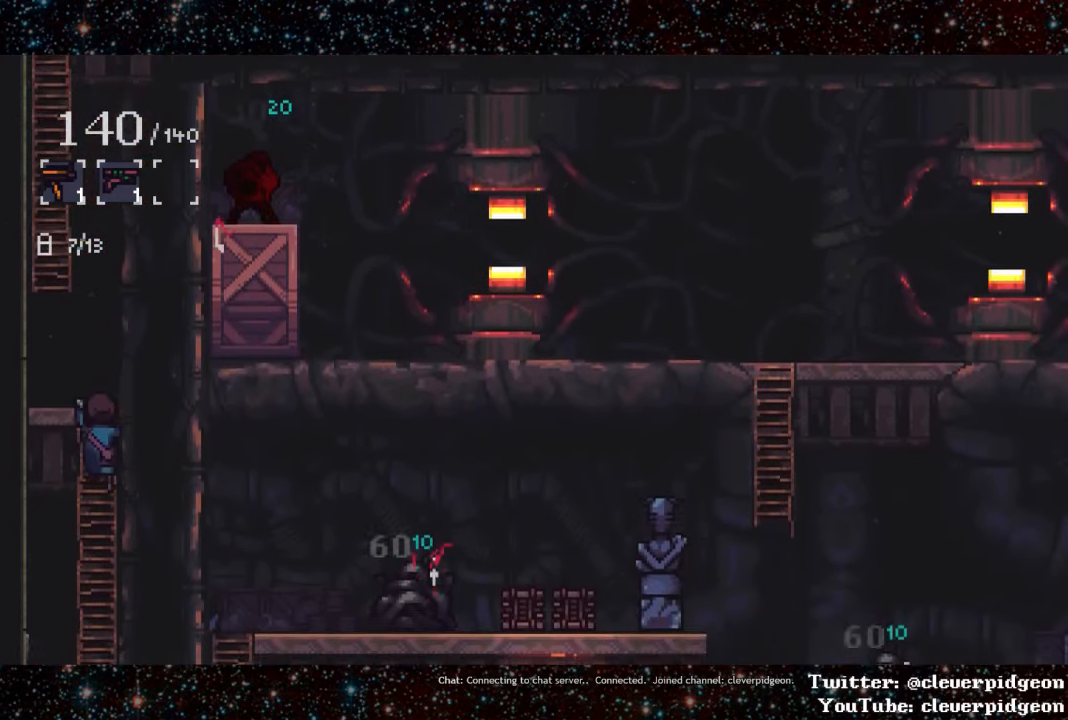
{"buttons": ["DPAD_LEFT"], "events": [[33, "CROSS", "down"], [83, "CROSS", "up"], [116, "CROSS", "down"], [166, "CROSS", "up"], [233, "CROSS", "down"], [266, "CROSS", "up"]]}
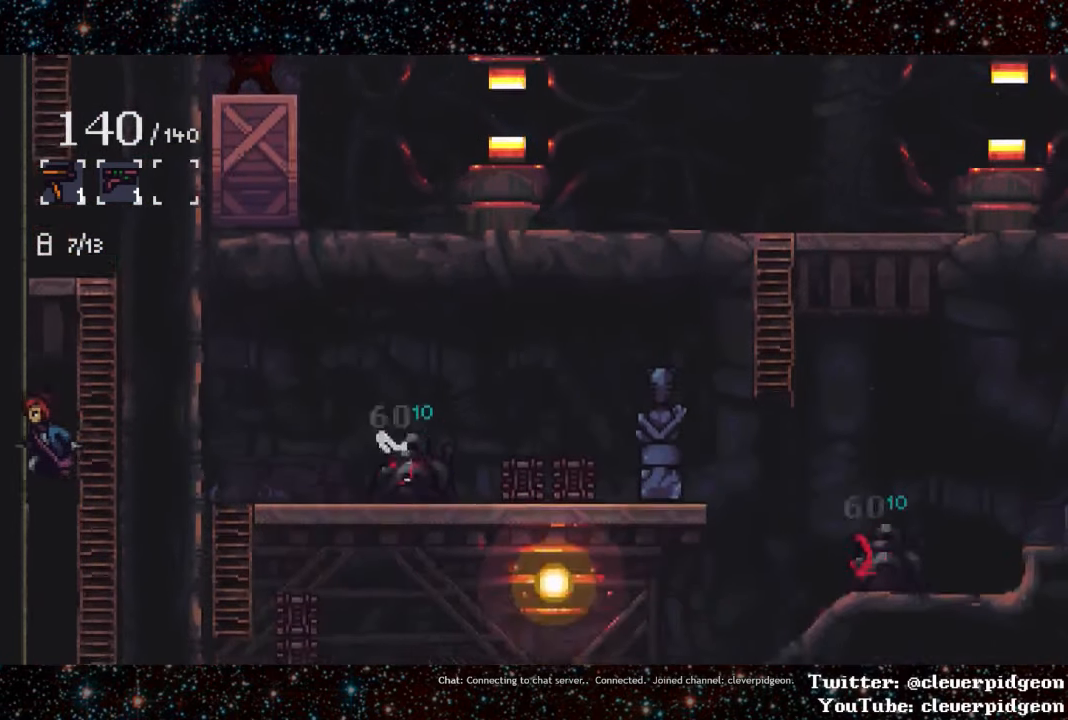
{"buttons": ["DPAD_RIGHT"], "events": [[166, "DPAD_LEFT", "up"], [266, "DPAD_RIGHT", "down"]]}
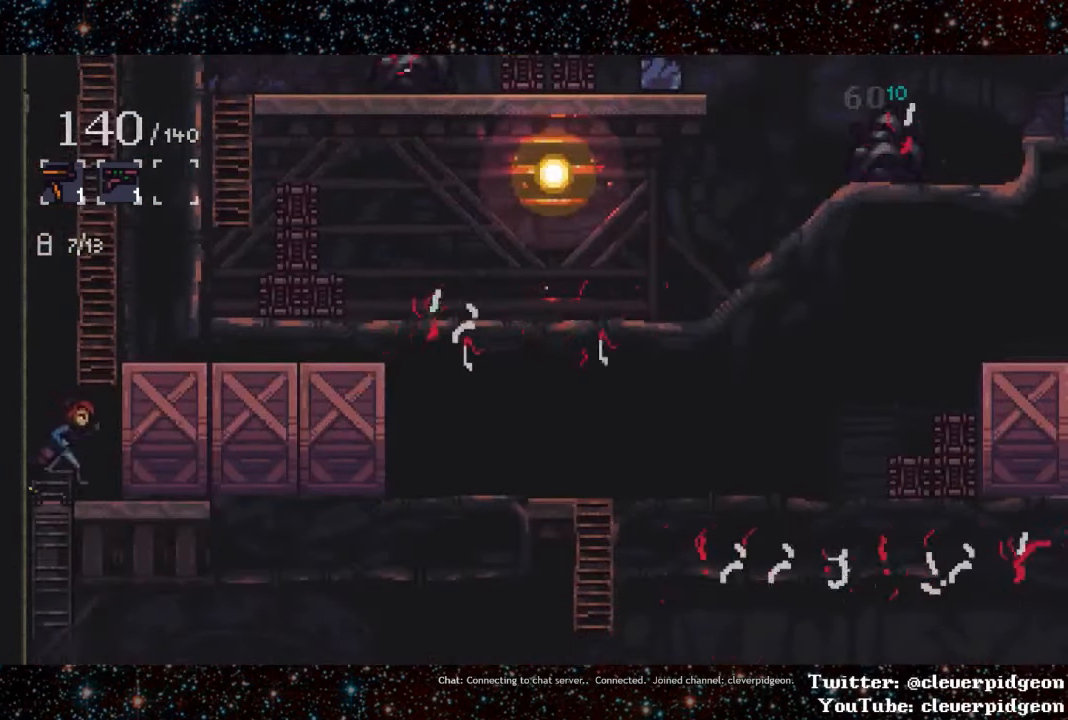
{"buttons": ["DPAD_UP"], "events": [[16, "CROSS", "down"], [300, "DPAD_RIGHT", "up"], [333, "CROSS", "up"], [366, "DPAD_UP", "down"]]}
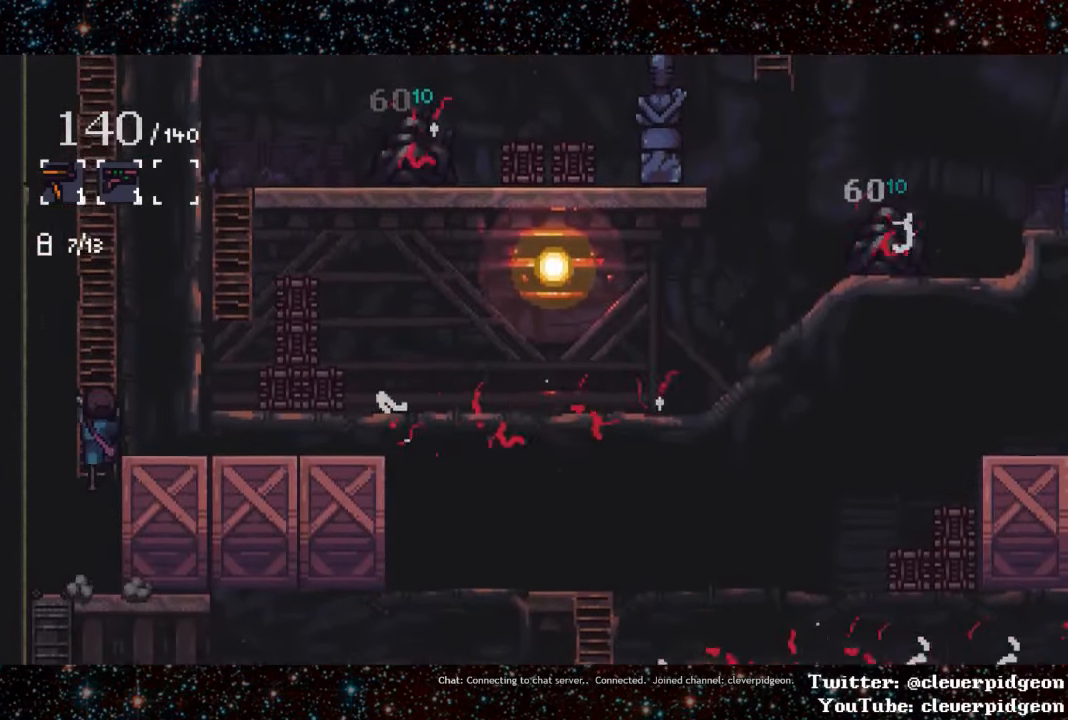
{"buttons": ["DPAD_UP"], "events": []}
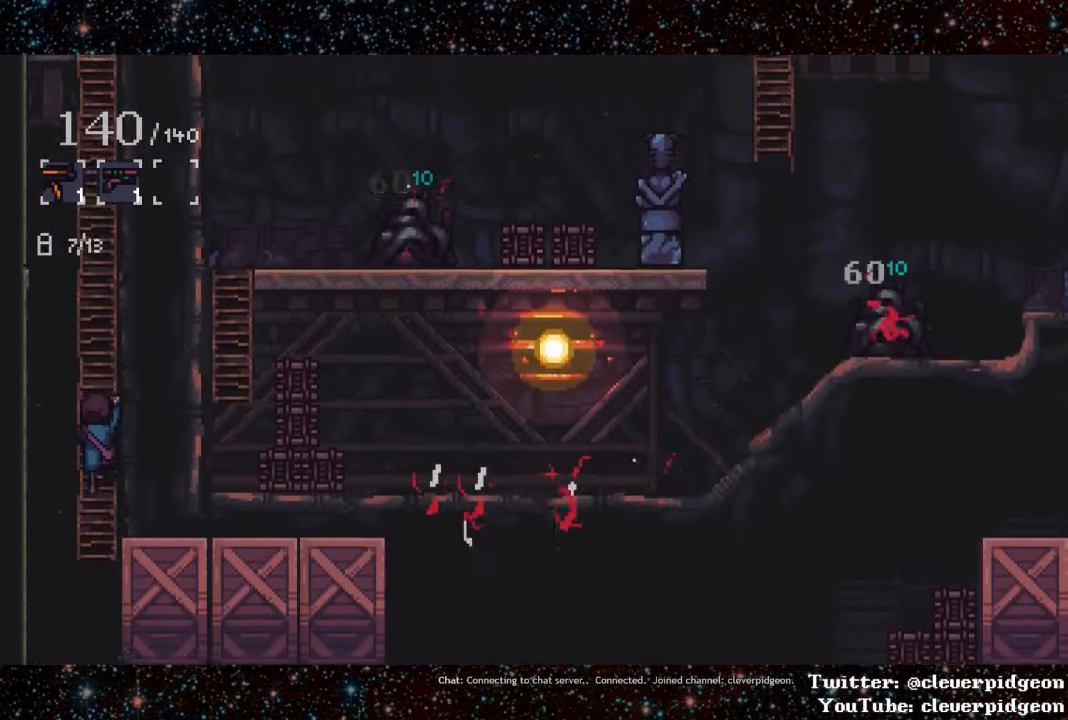
{"buttons": ["DPAD_UP"], "events": []}
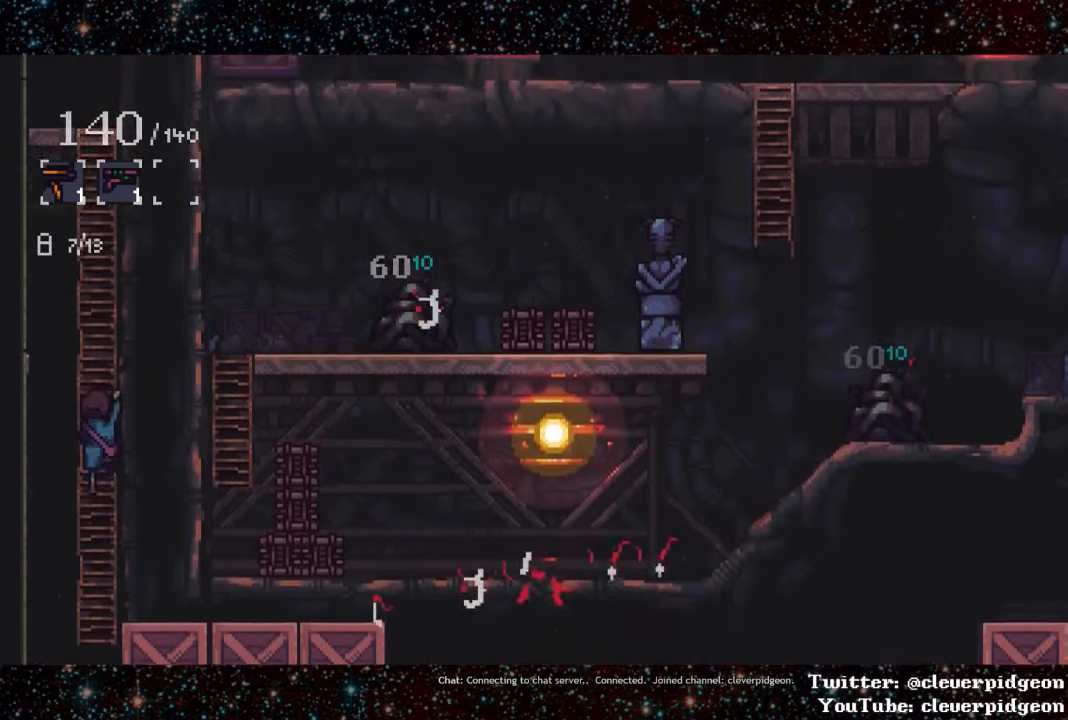
{"buttons": ["DPAD_UP"], "events": []}
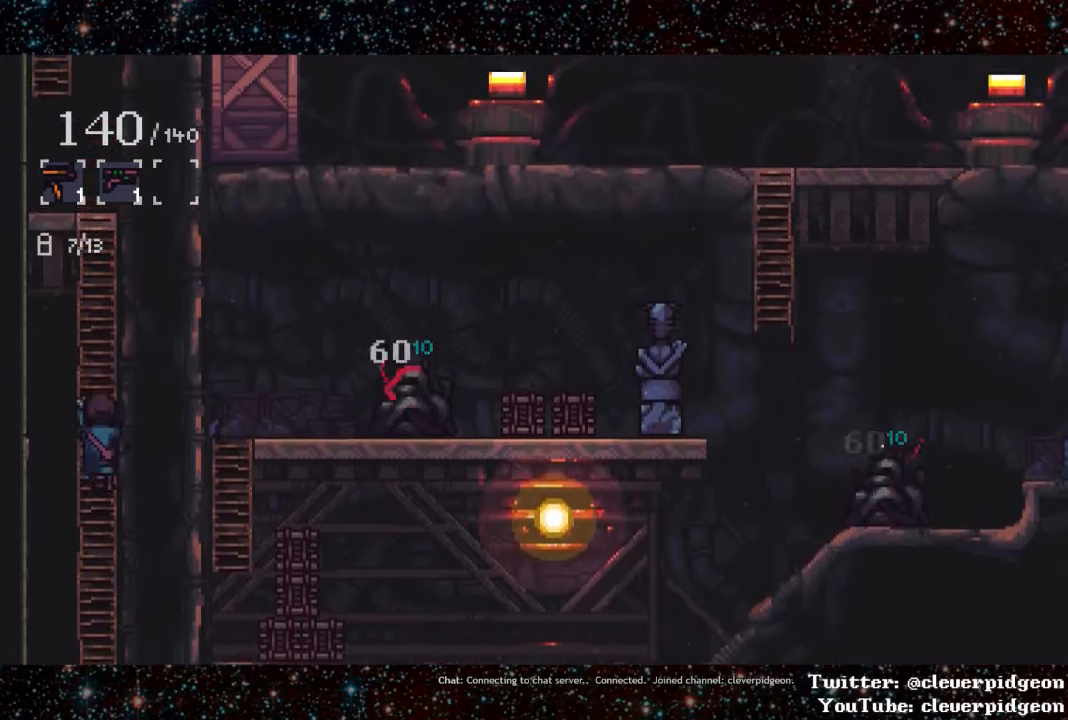
{"buttons": ["DPAD_UP"], "events": []}
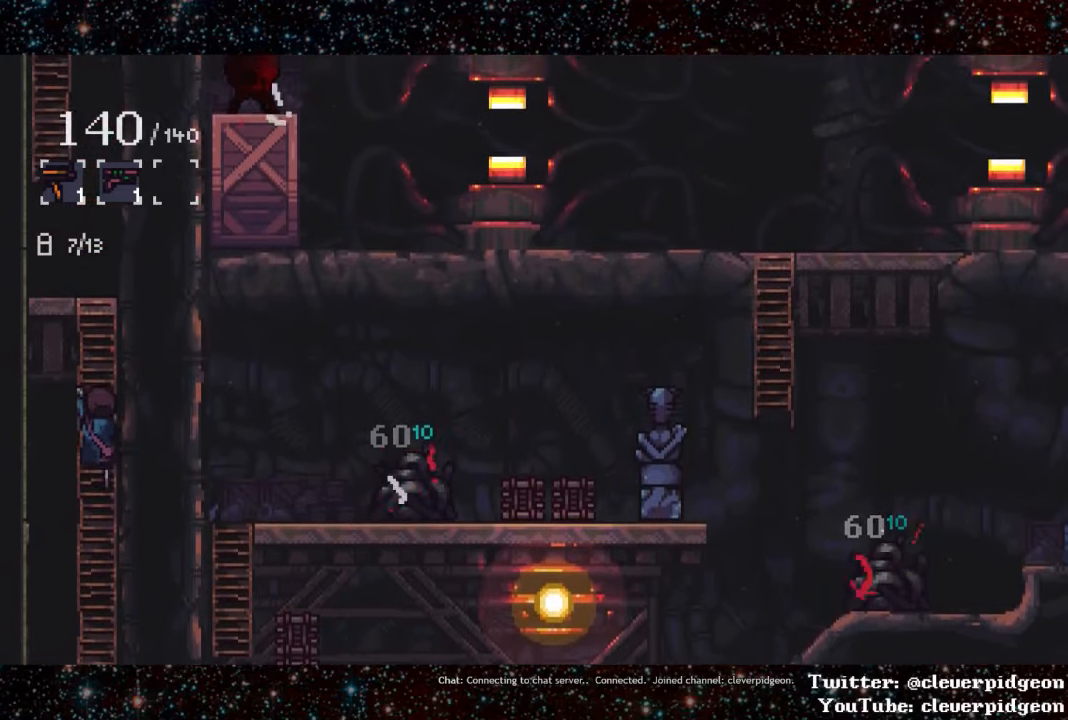
{"buttons": ["DPAD_UP"], "events": []}
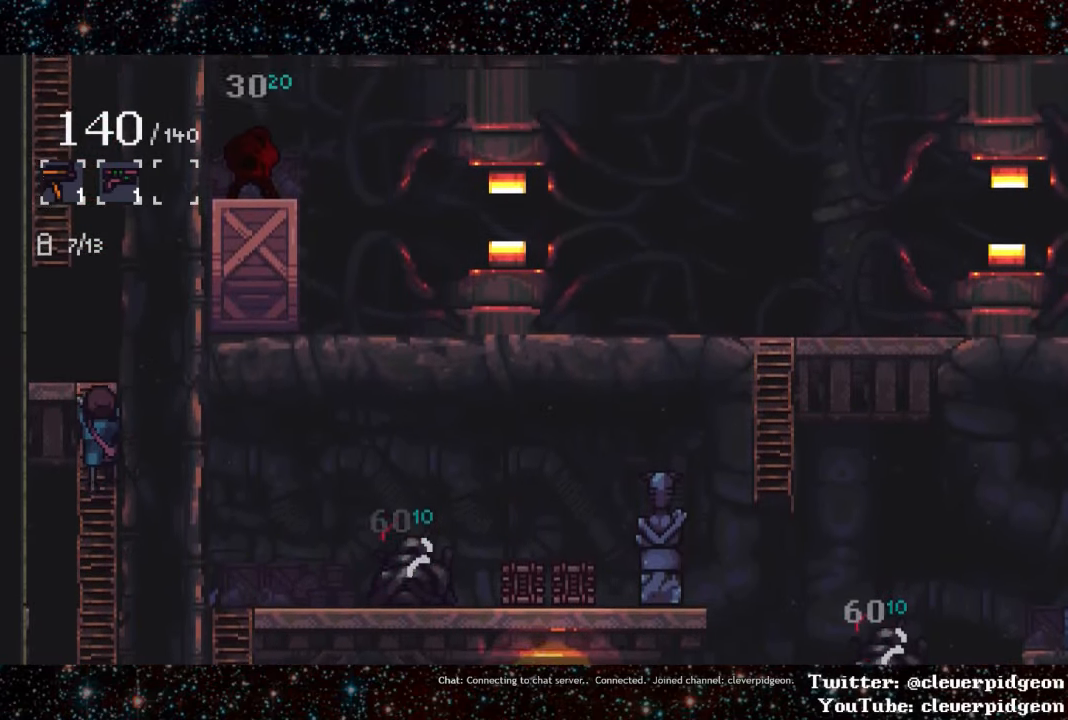
{"buttons": ["DPAD_LEFT"], "events": [[133, "DPAD_LEFT", "down"], [183, "DPAD_UP", "up"]]}
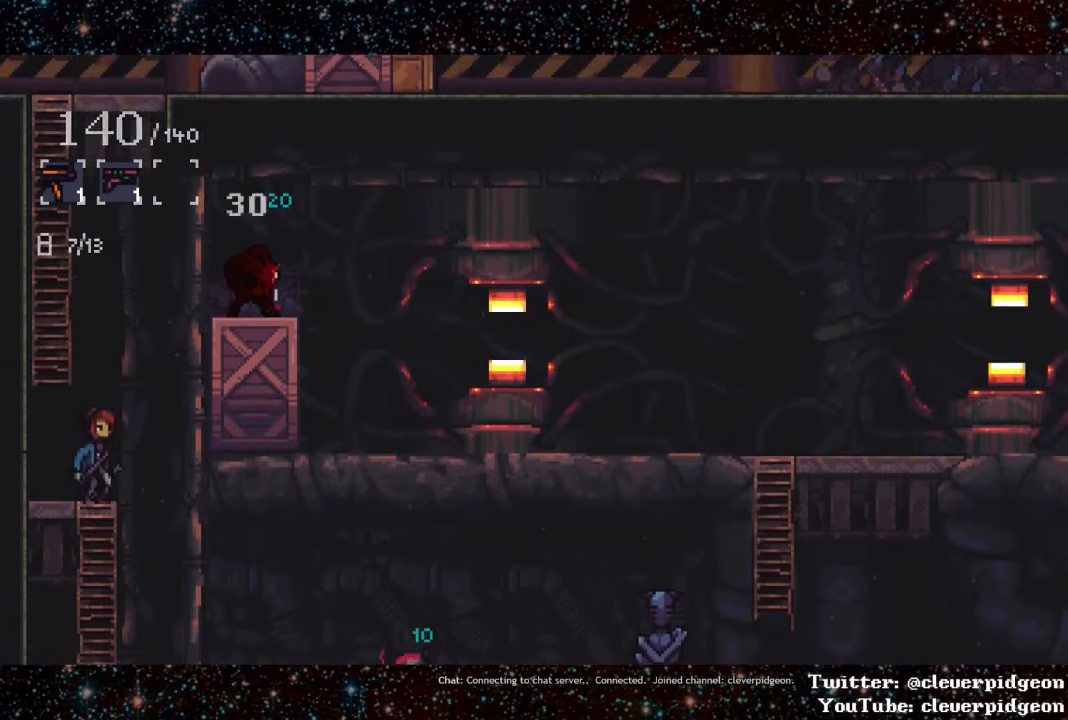
{"buttons": ["DPAD_UP"], "events": [[183, "CROSS", "down"], [383, "DPAD_LEFT", "up"], [467, "CROSS", "up"], [467, "DPAD_UP", "down"]]}
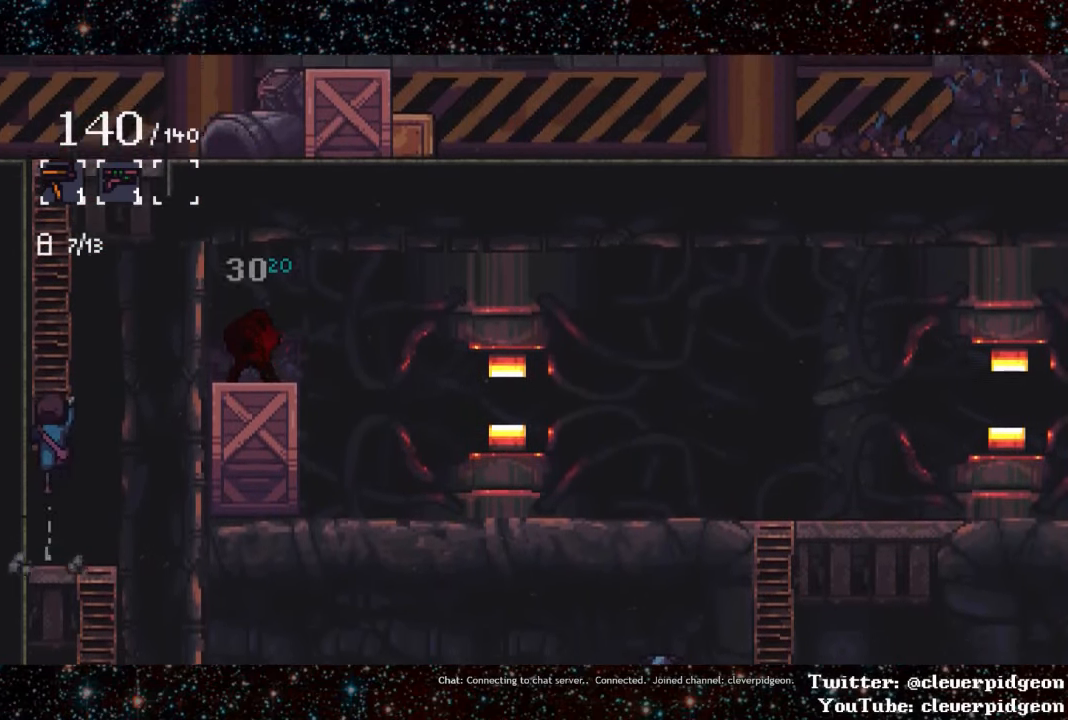
{"buttons": ["DPAD_UP"], "events": []}
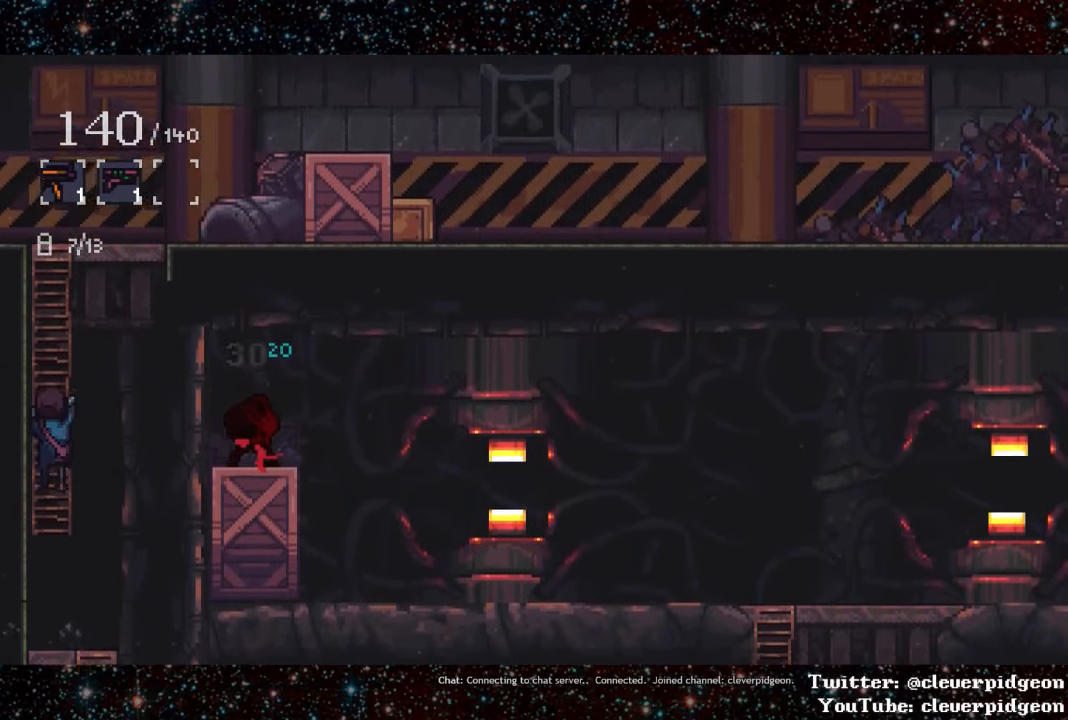
{"buttons": ["DPAD_UP"], "events": []}
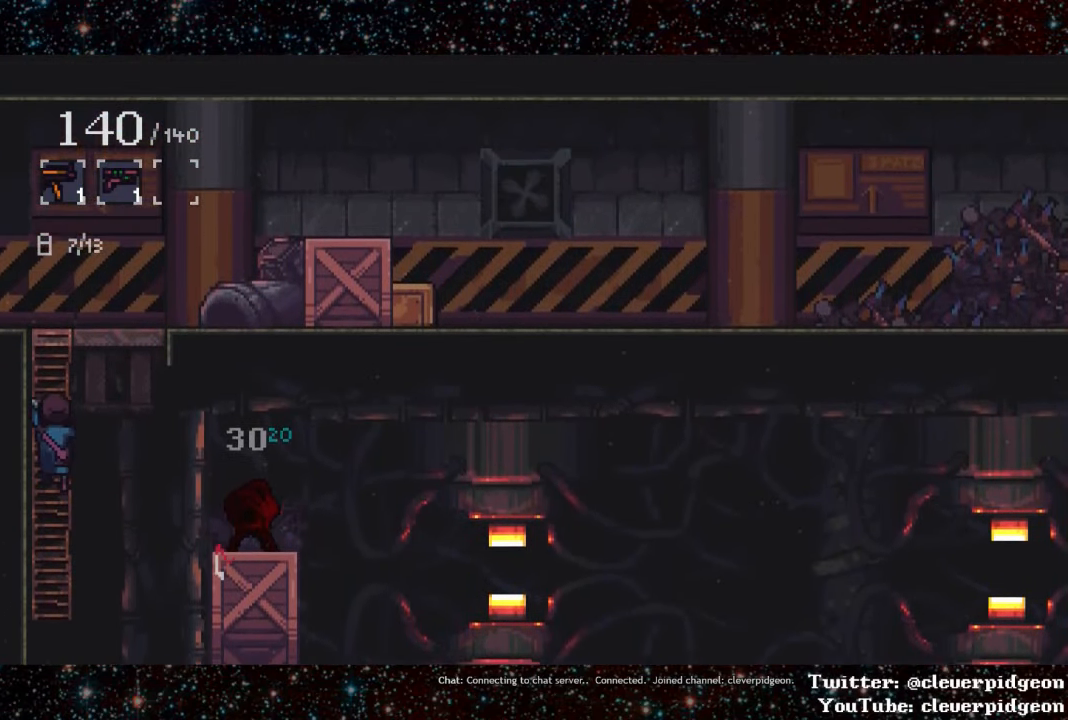
{"buttons": ["DPAD_UP", "DPAD_RIGHT"], "events": [[483, "DPAD_RIGHT", "down"]]}
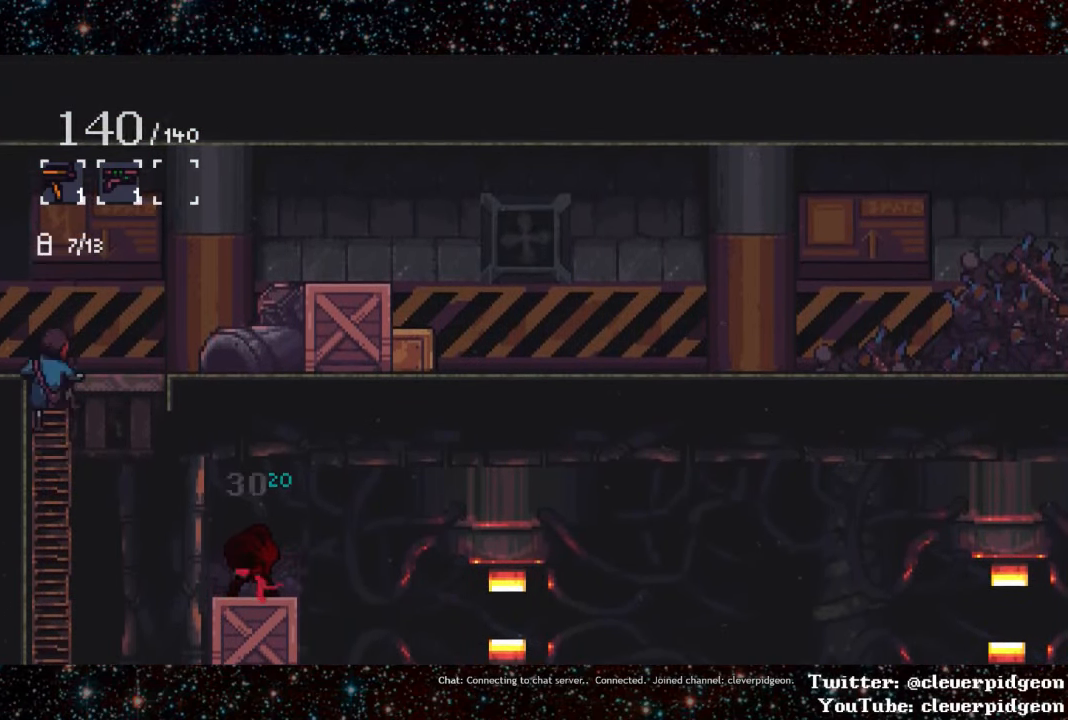
{"buttons": ["DPAD_RIGHT"], "events": [[17, "DPAD_UP", "up"]]}
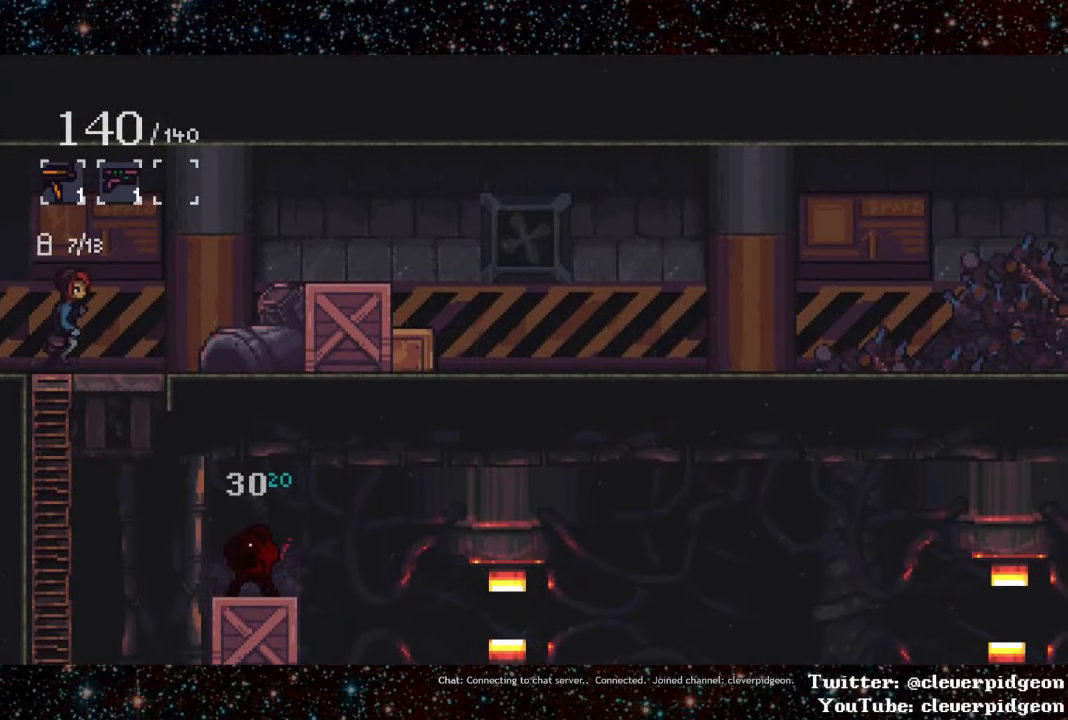
{"buttons": ["DPAD_RIGHT"], "events": [[83, "CROSS", "down"], [400, "CROSS", "up"]]}
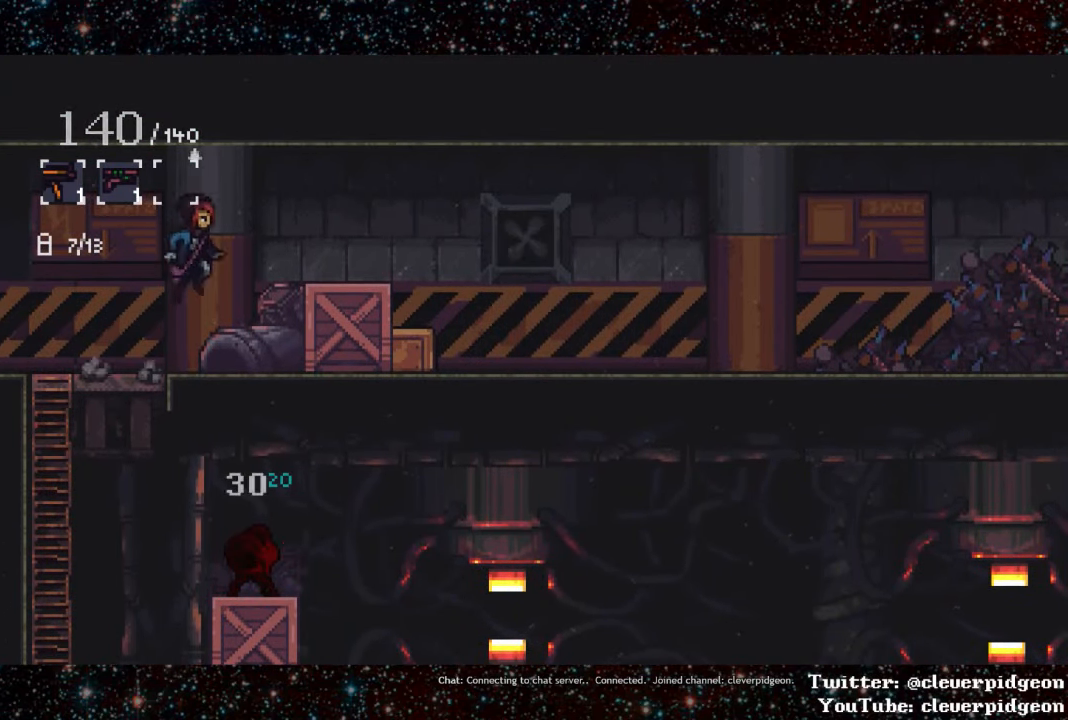
{"buttons": ["DPAD_RIGHT"], "events": [[100, "CROSS", "down"], [300, "CROSS", "up"]]}
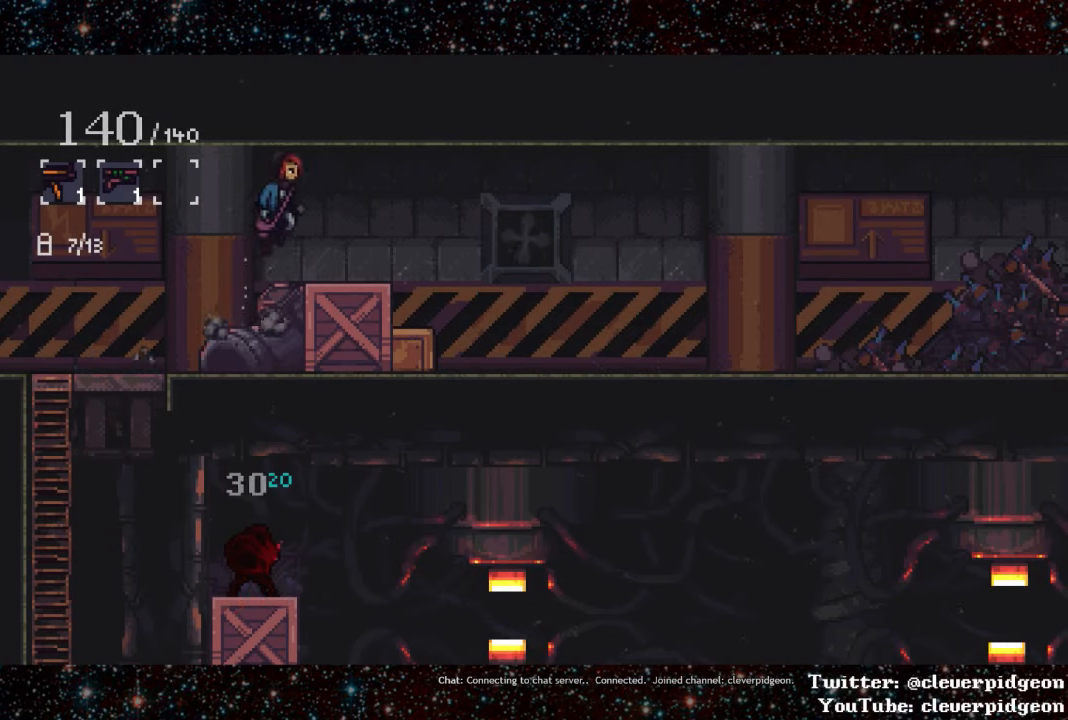
{"buttons": ["DPAD_RIGHT"], "events": [[267, "L1", "down"], [434, "L1", "up"]]}
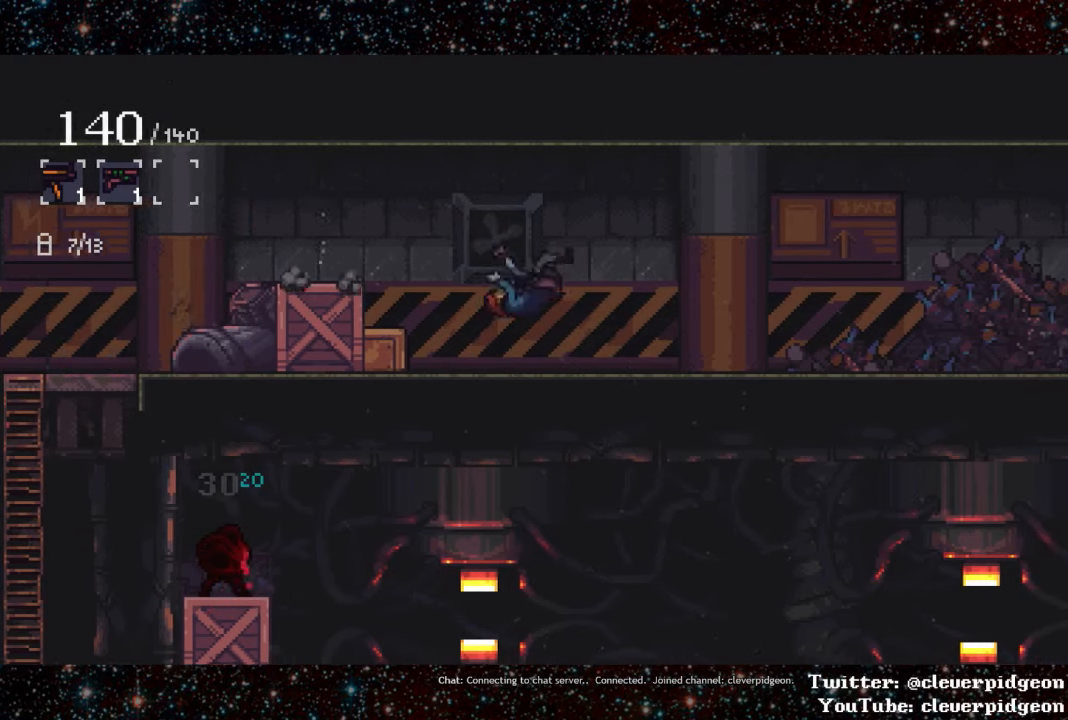
{"buttons": ["DPAD_RIGHT"], "events": [[150, "L1", "down"], [417, "L1", "up"]]}
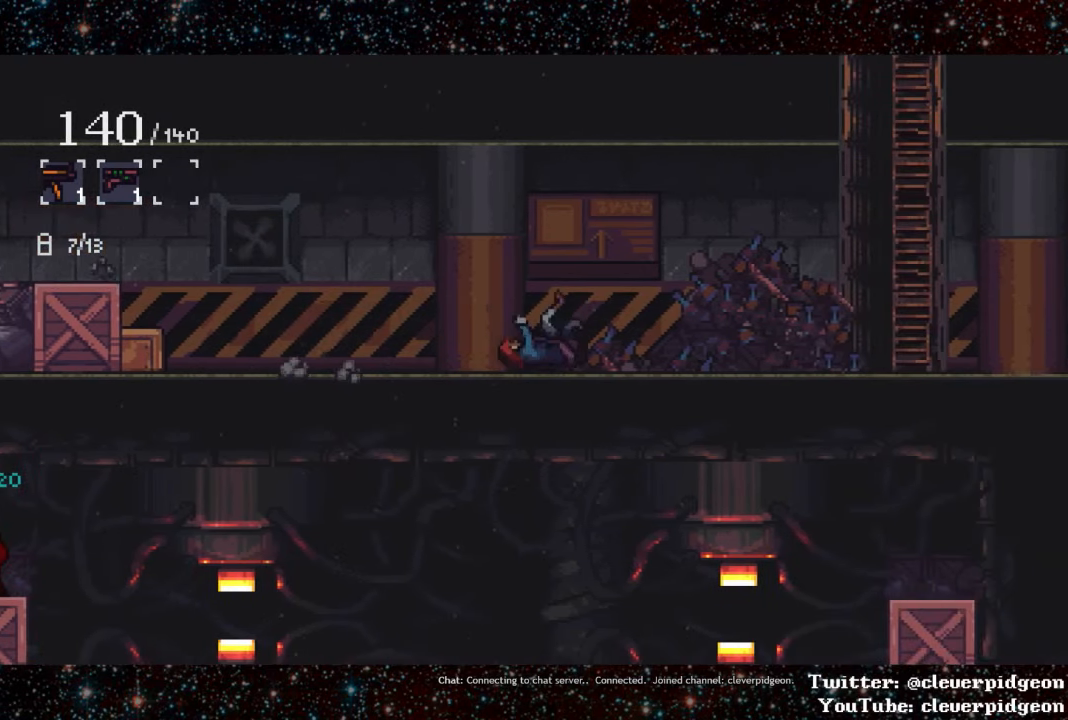
{"buttons": ["DPAD_RIGHT"], "events": [[100, "L1", "down"], [400, "L1", "up"]]}
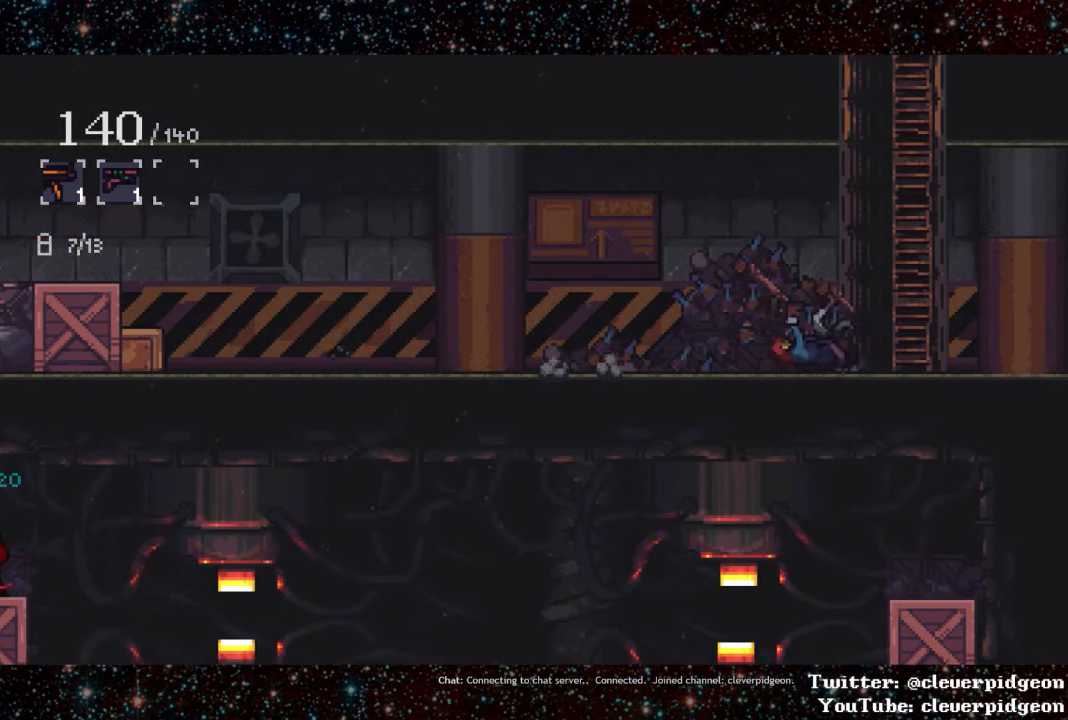
{"buttons": ["DPAD_UP"], "events": [[167, "CROSS", "down"], [434, "CROSS", "up"], [467, "DPAD_RIGHT", "up"], [467, "DPAD_UP", "down"]]}
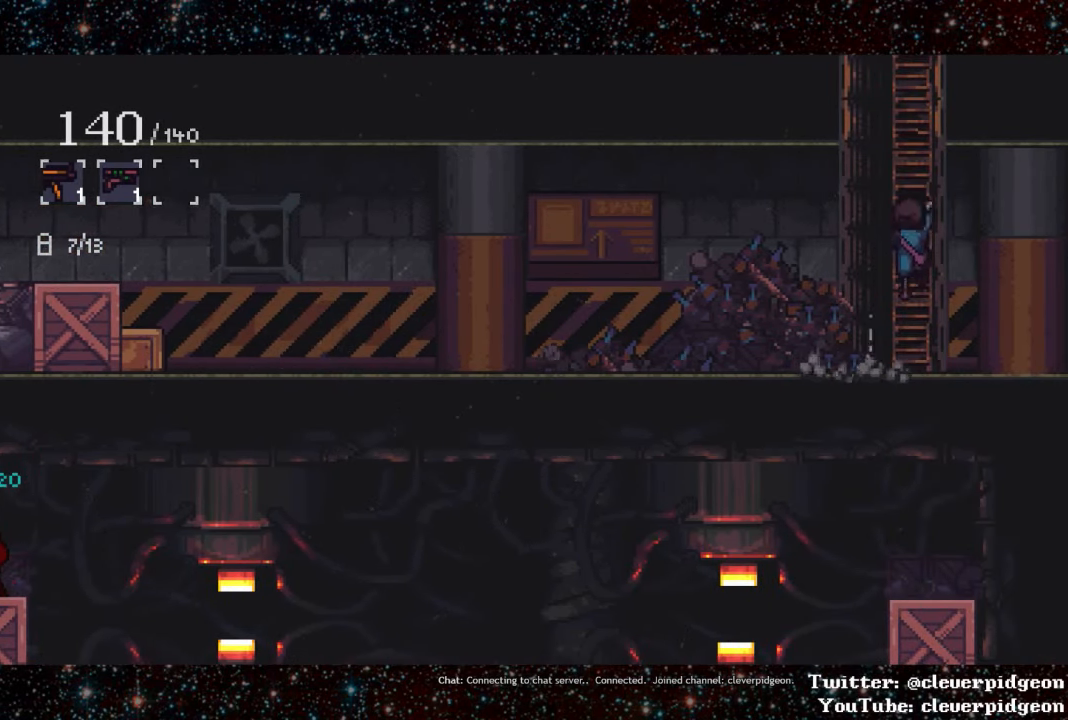
{"buttons": ["DPAD_UP"], "events": []}
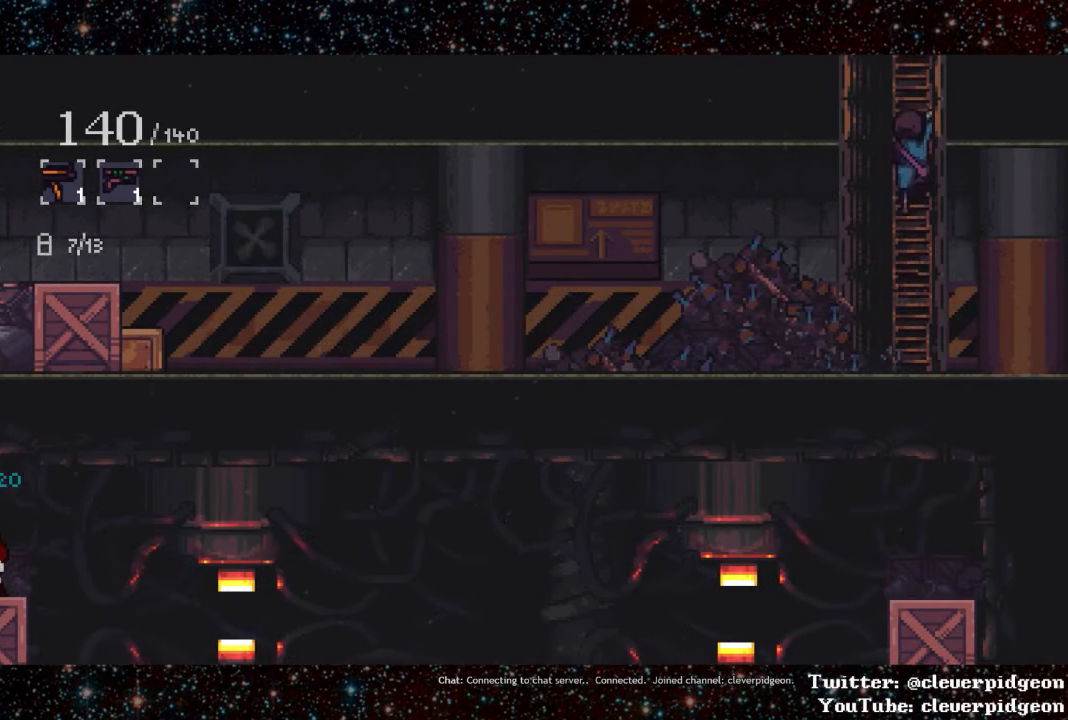
{"buttons": ["DPAD_UP"], "events": []}
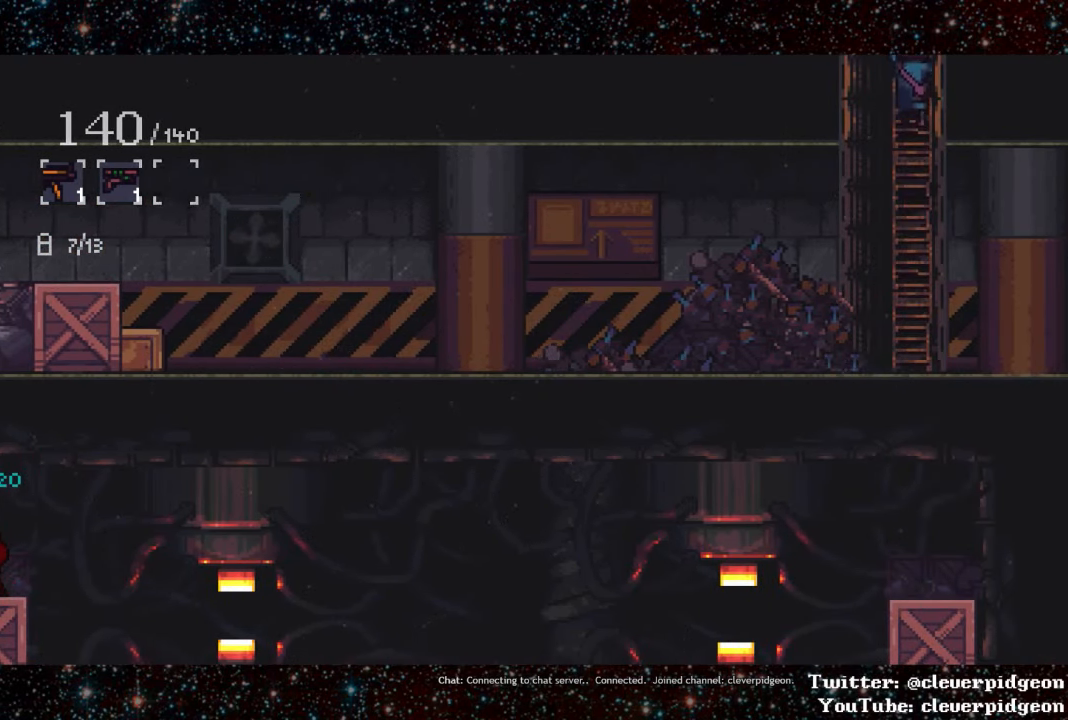
{"buttons": ["DPAD_UP"], "events": []}
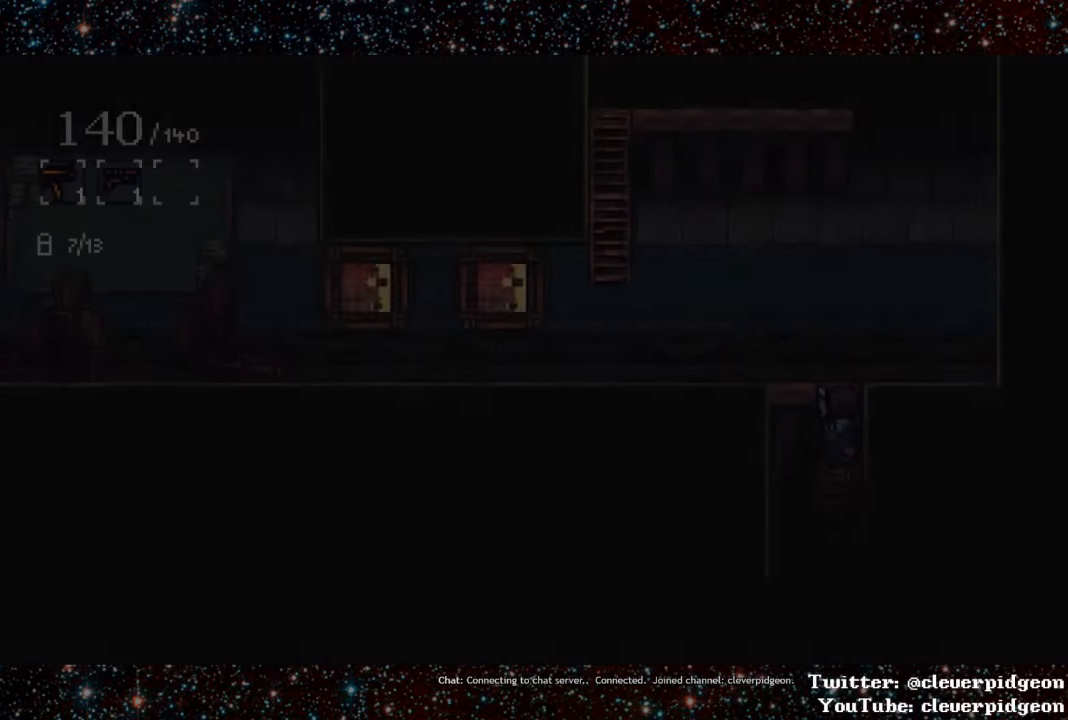
{"buttons": ["DPAD_LEFT"], "events": [[384, "DPAD_LEFT", "down"], [384, "DPAD_UP", "up"]]}
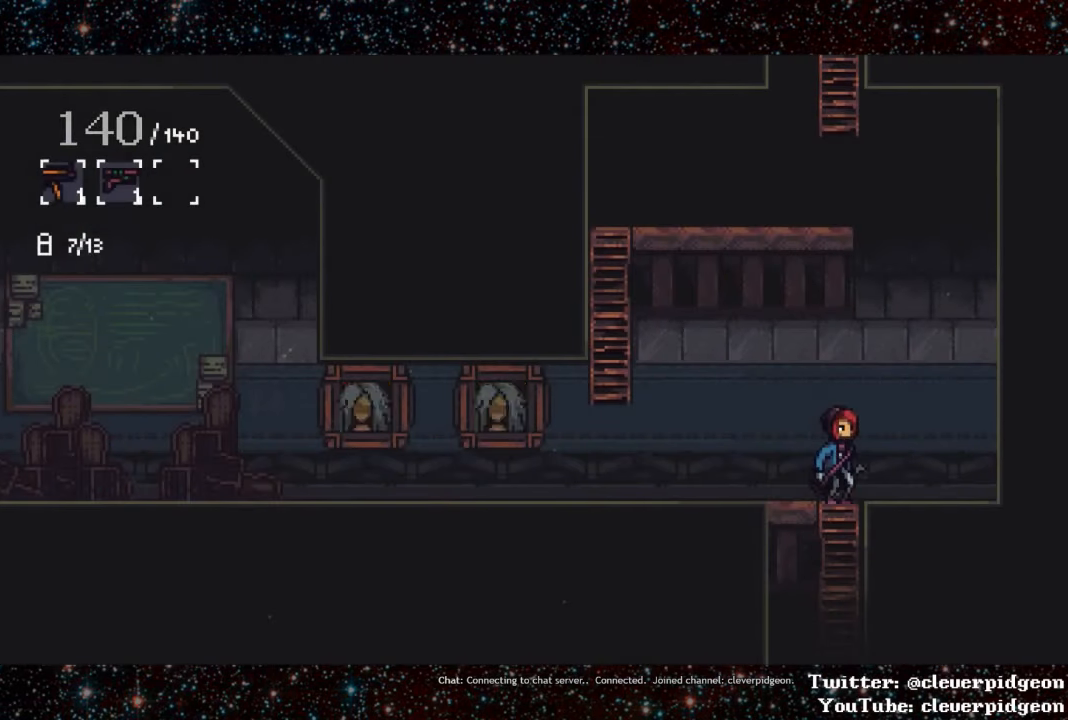
{"buttons": ["DPAD_LEFT"], "events": []}
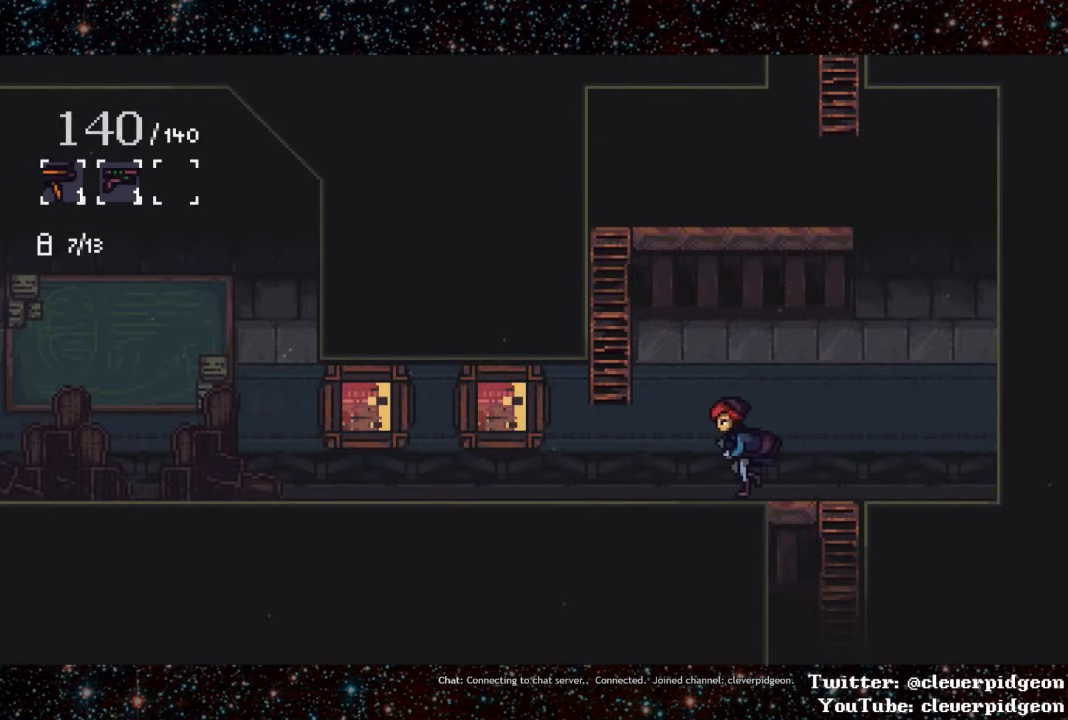
{"buttons": ["DPAD_UP", "DPAD_LEFT"], "events": [[84, "CROSS", "down"], [450, "CROSS", "up"], [483, "DPAD_UP", "down"]]}
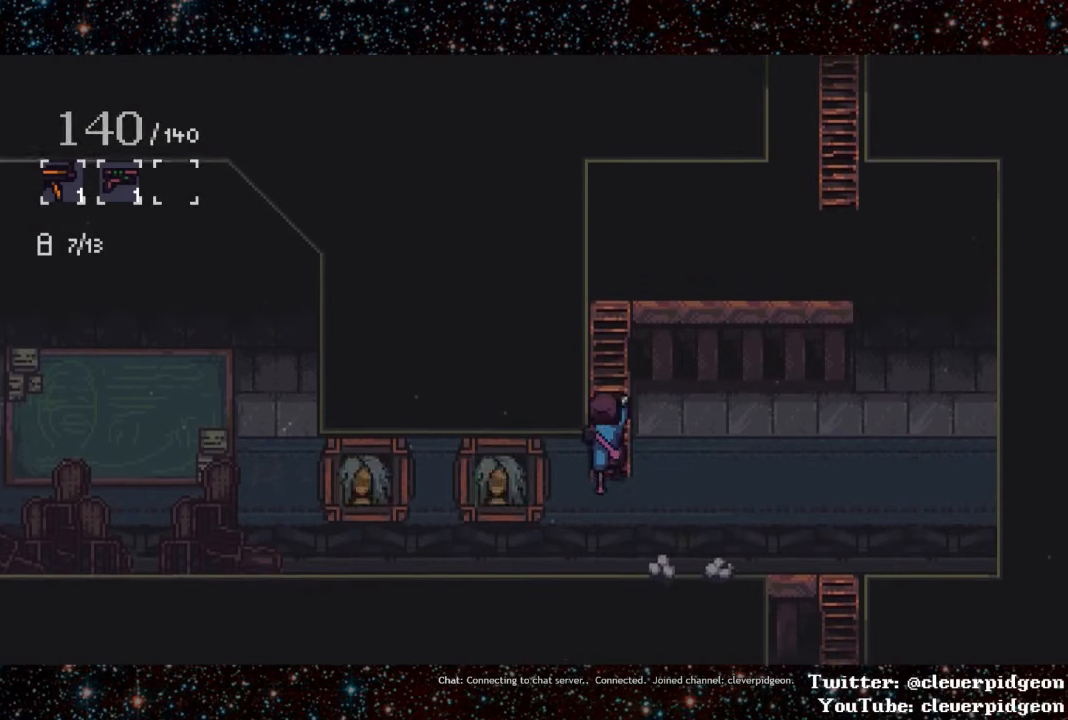
{"buttons": ["DPAD_UP"], "events": [[150, "DPAD_LEFT", "up"]]}
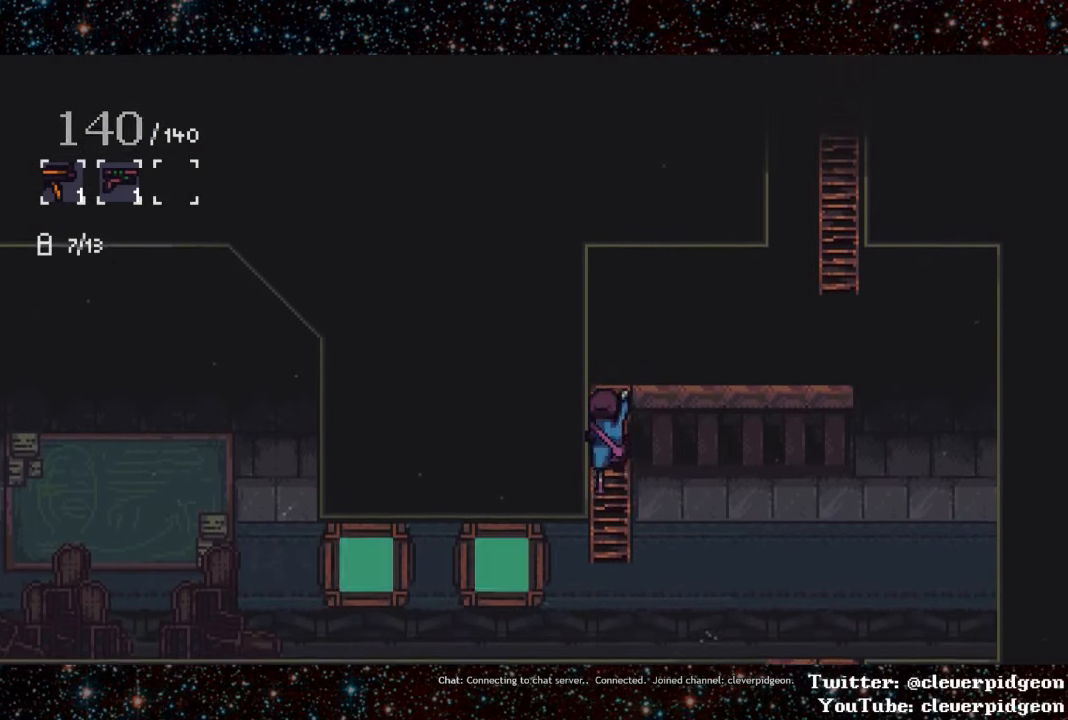
{"buttons": ["DPAD_RIGHT"], "events": [[250, "DPAD_RIGHT", "down"], [283, "DPAD_UP", "up"]]}
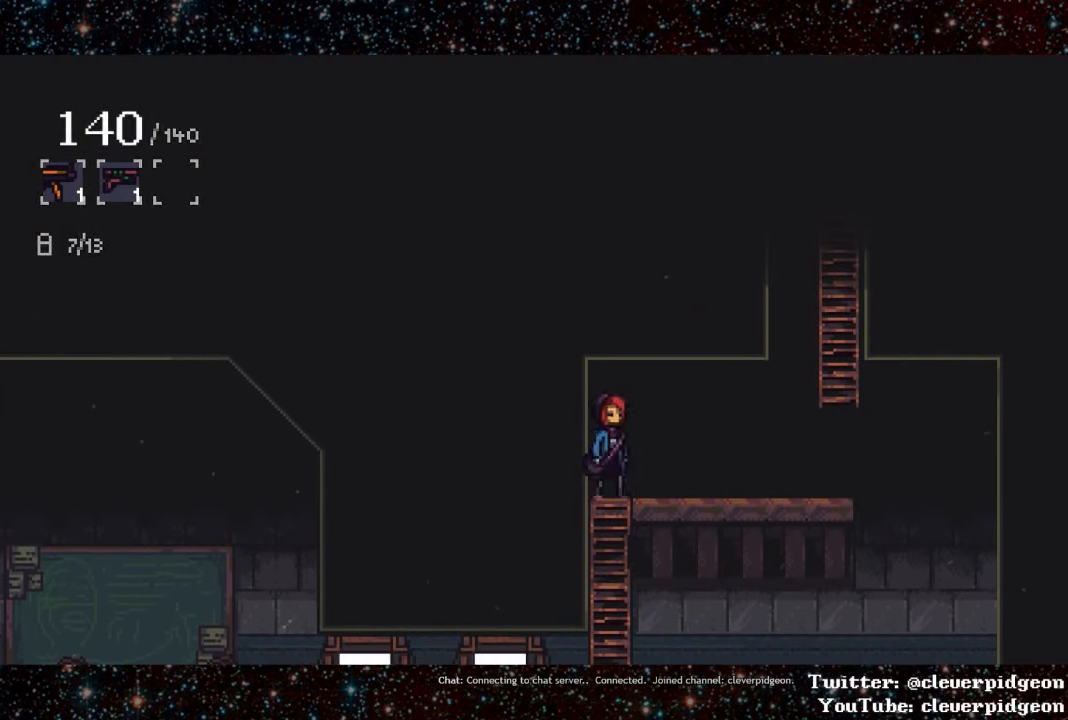
{"buttons": ["DPAD_RIGHT"], "events": []}